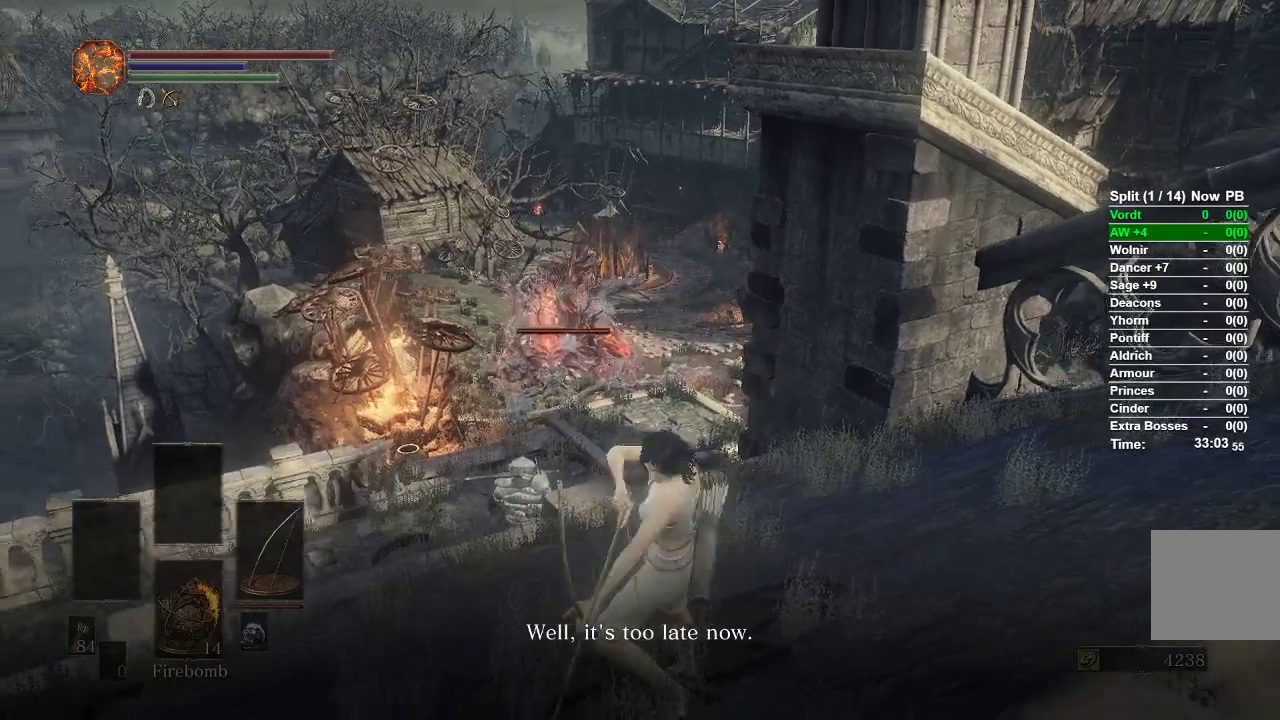
Gameplay with a controller (Xbox layout); each line is a JSON object with the inputs held at the frame after it. "events" lists button and stick changes between this image and that frame as [ms after this image, input, new state], when the widget could be followed in between.
{"buttons": ["R1"], "left_stick": "center", "right_stick": "center", "events": [[50, "R3", "up"]]}
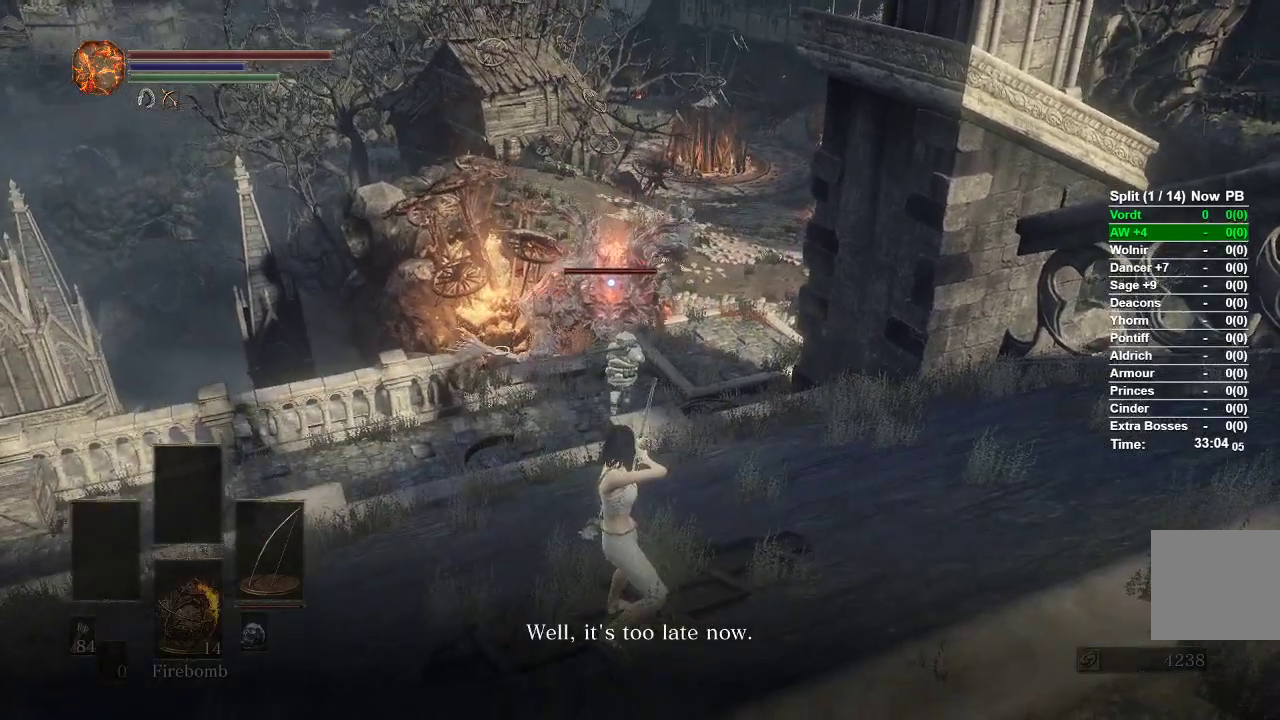
{"buttons": [], "left_stick": "center", "right_stick": "center", "events": [[83, "R1", "up"]]}
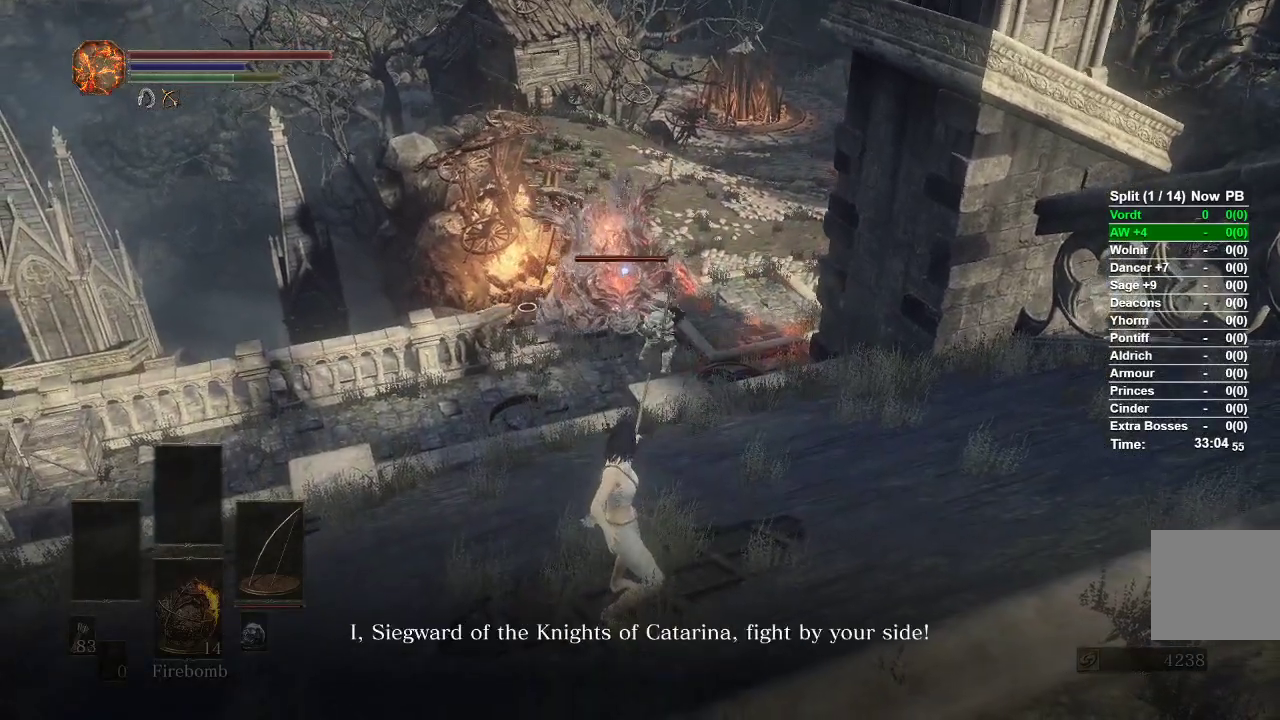
{"buttons": [], "left_stick": "center", "right_stick": "center", "events": []}
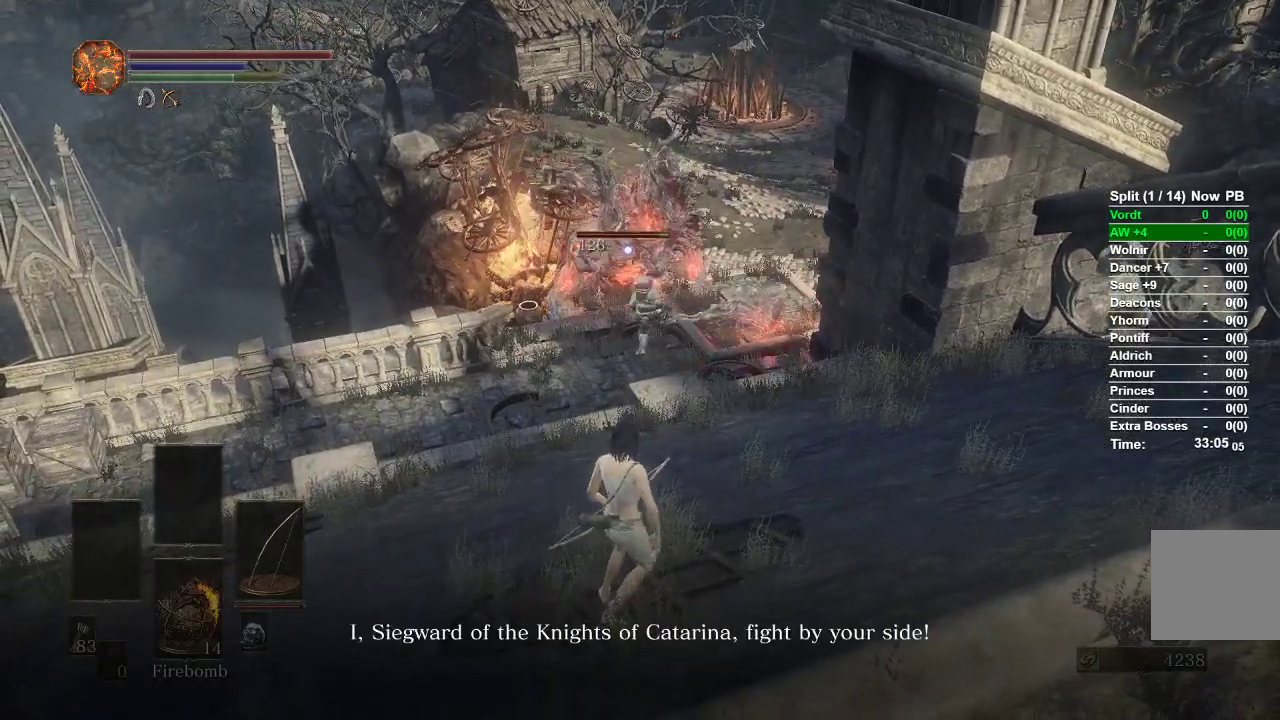
{"buttons": ["R1"], "left_stick": "center", "right_stick": "center", "events": [[150, "R1", "down"]]}
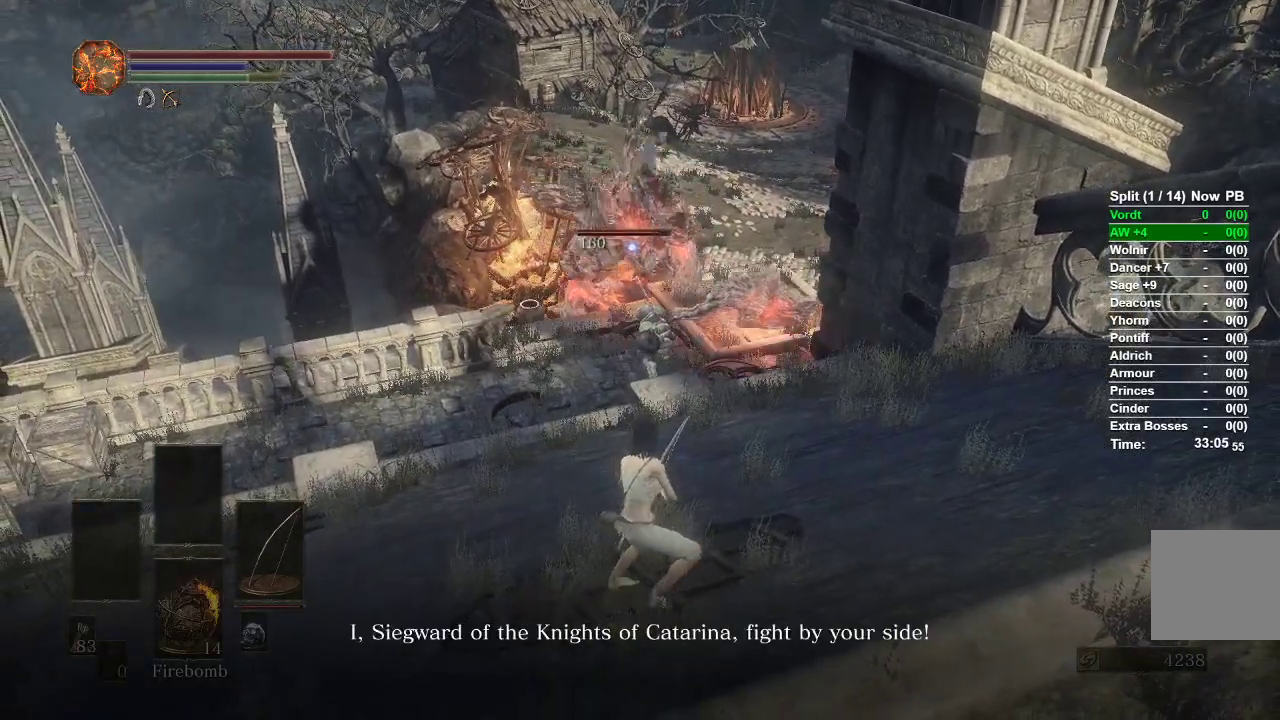
{"buttons": [], "left_stick": "center", "right_stick": "center", "events": [[450, "R1", "up"]]}
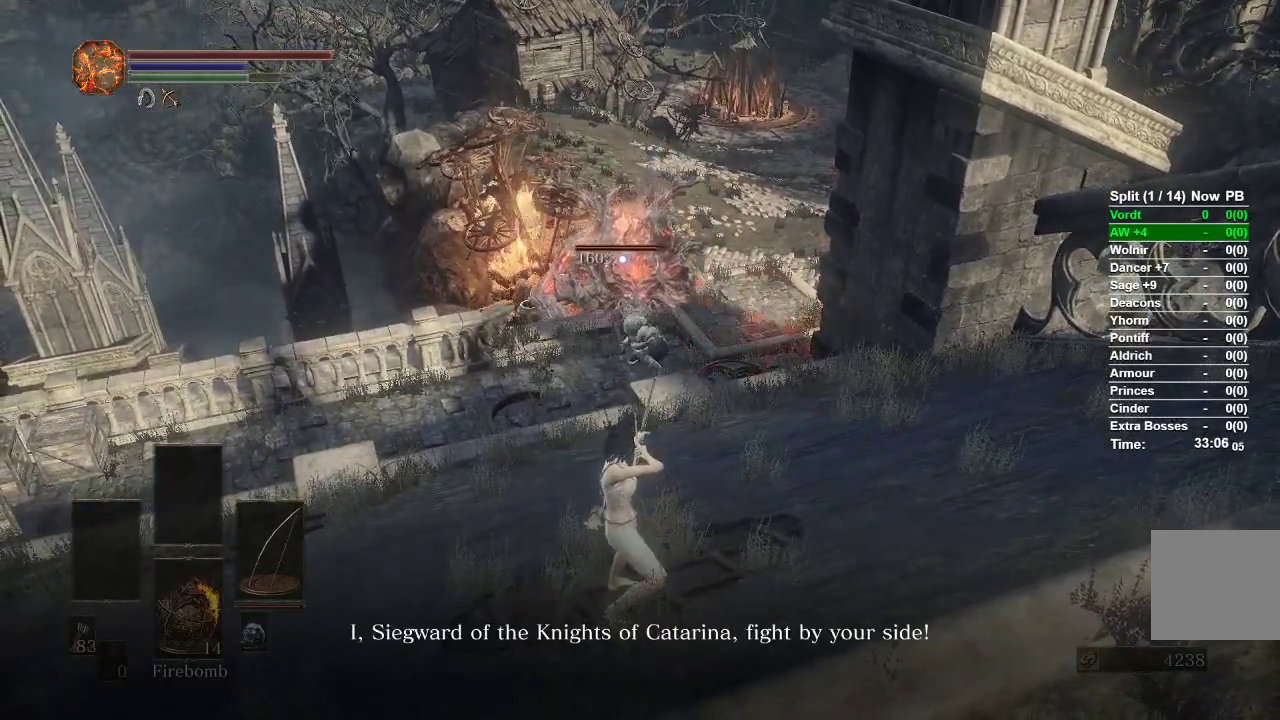
{"buttons": [], "left_stick": "center", "right_stick": "center", "events": []}
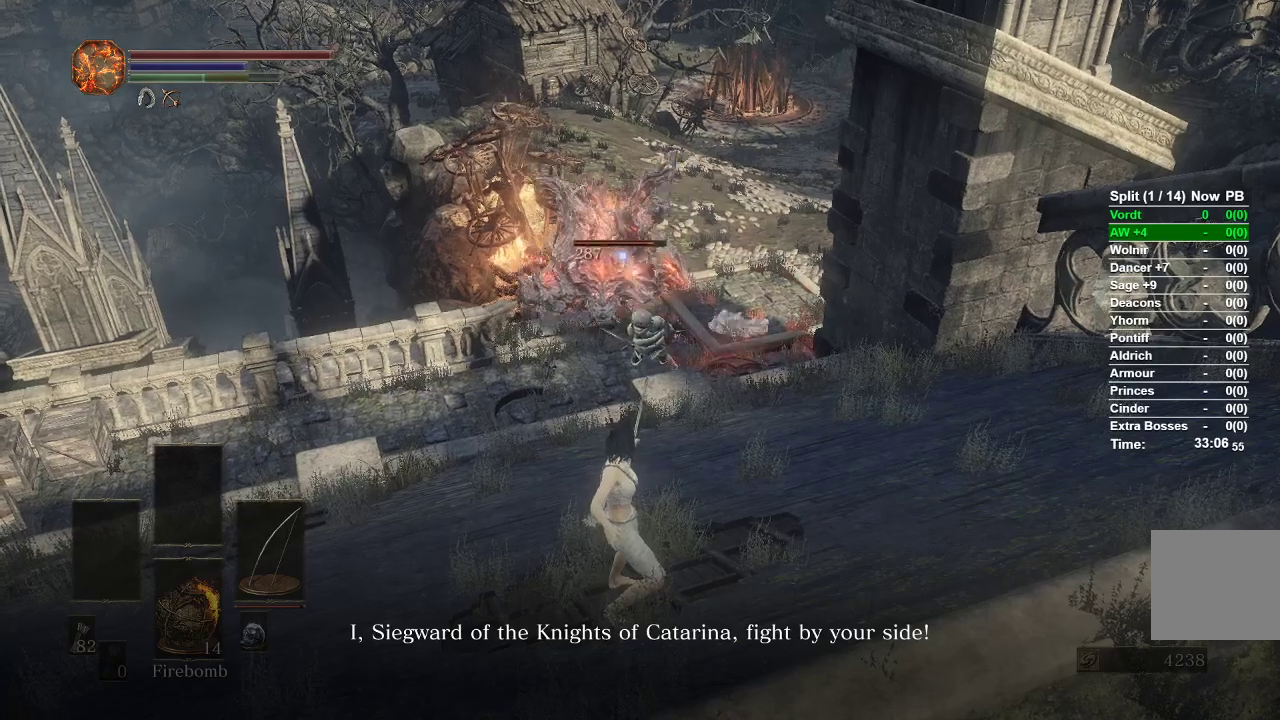
{"buttons": ["R1"], "left_stick": "center", "right_stick": "center", "events": [[317, "R1", "down"]]}
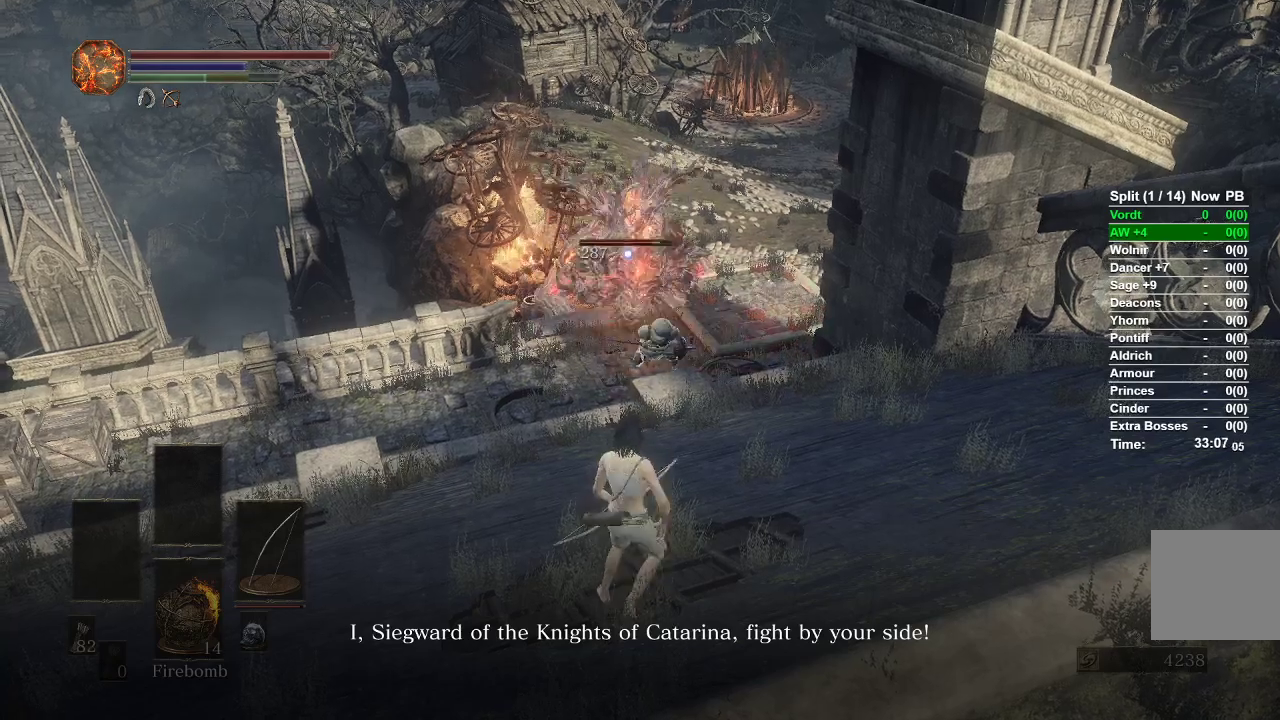
{"buttons": ["R1"], "left_stick": "center", "right_stick": "center", "events": []}
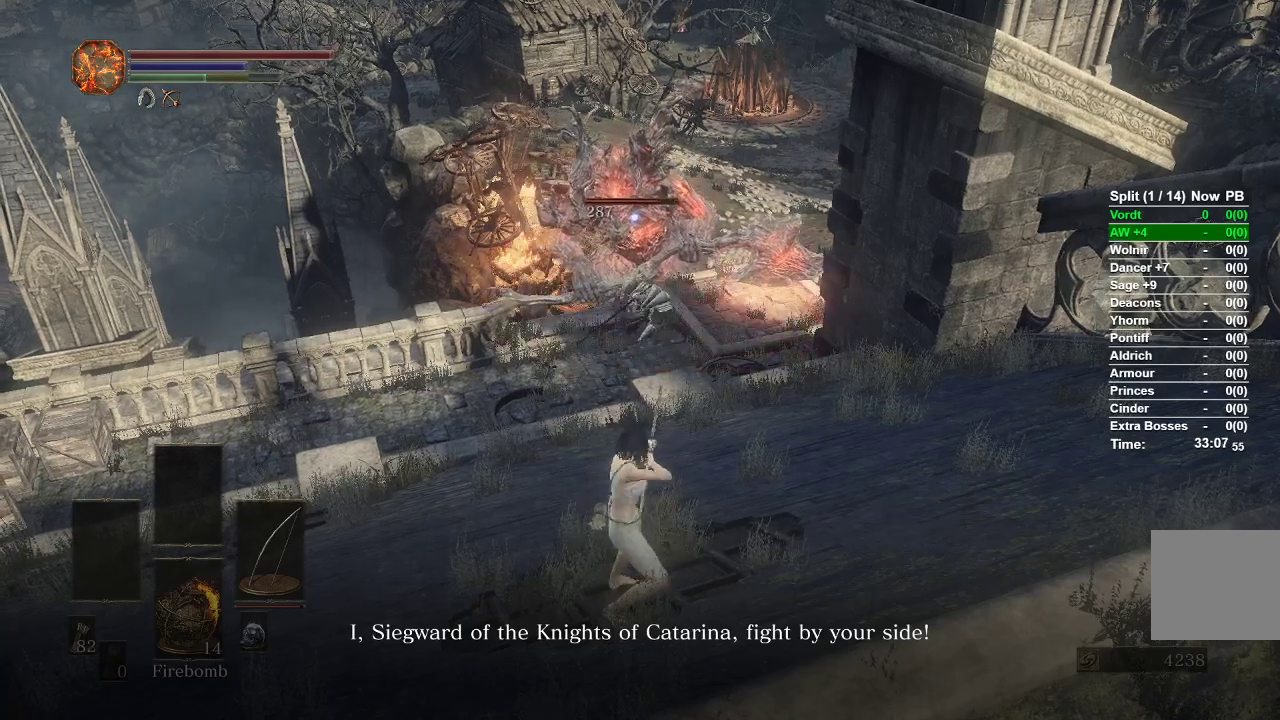
{"buttons": ["R1"], "left_stick": "center", "right_stick": "center", "events": []}
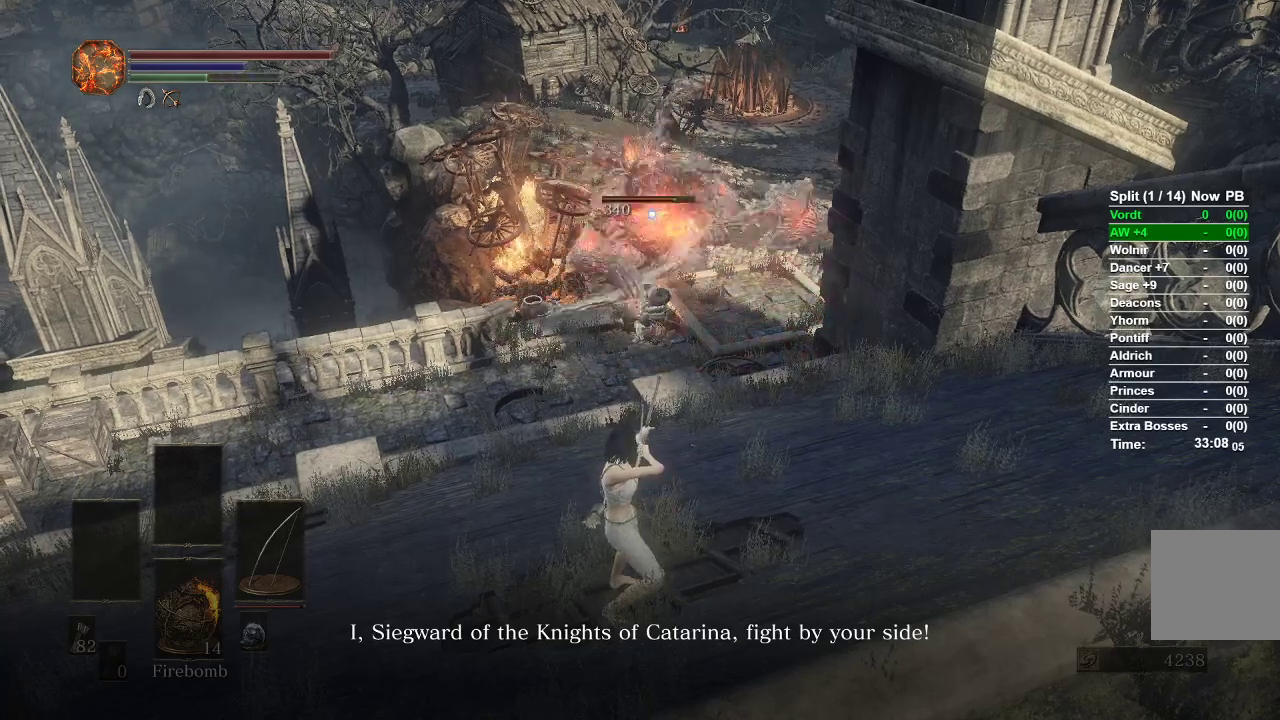
{"buttons": [], "left_stick": "center", "right_stick": "center", "events": [[133, "R1", "up"]]}
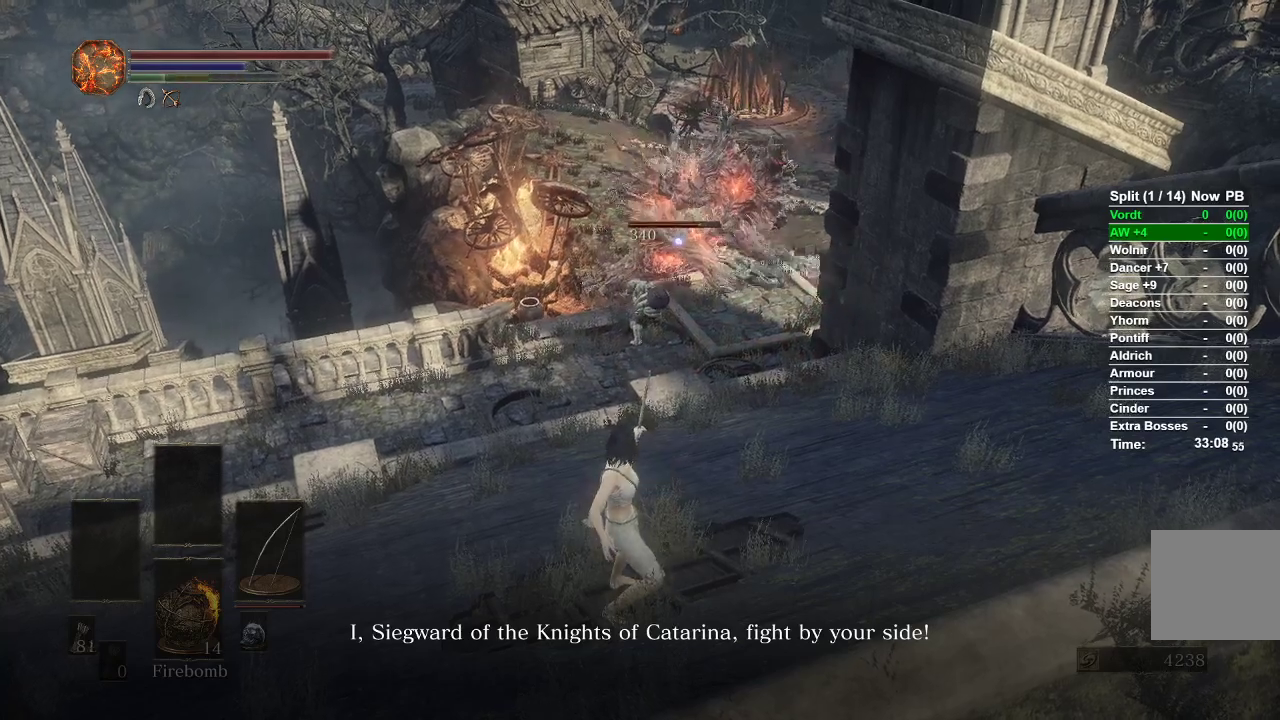
{"buttons": [], "left_stick": "center", "right_stick": "center", "events": []}
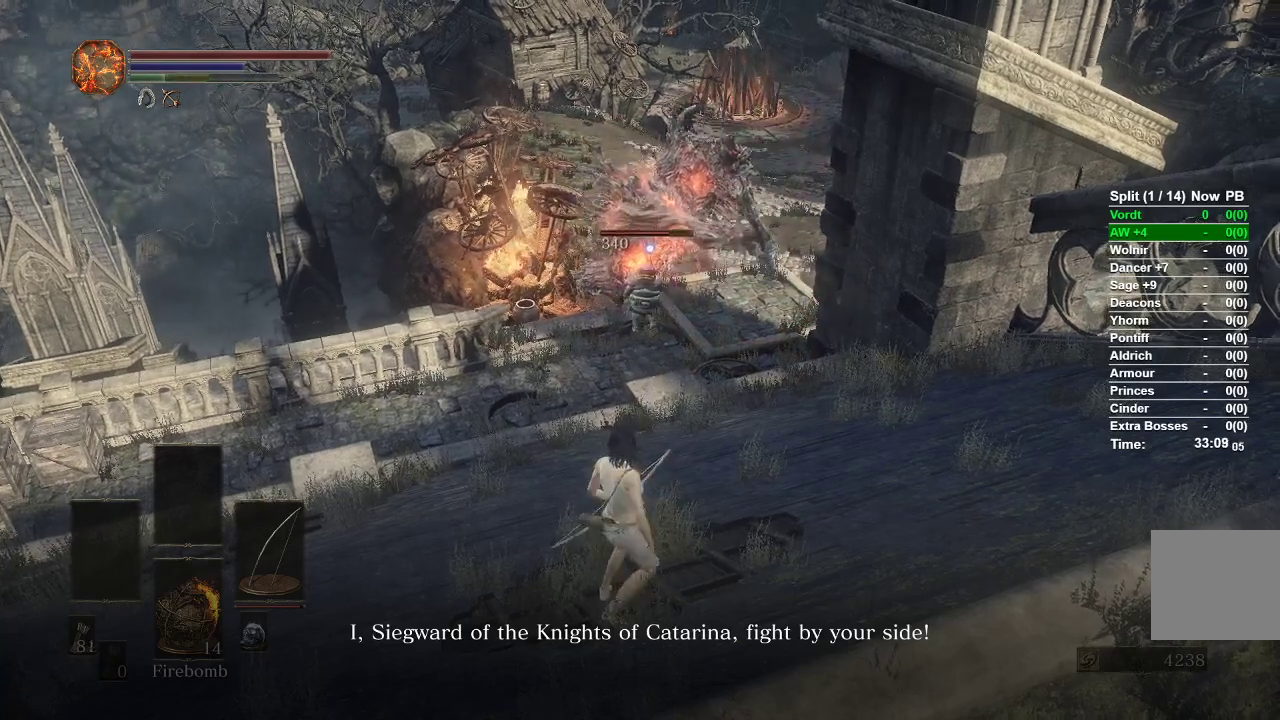
{"buttons": [], "left_stick": "down", "right_stick": "center", "events": [[317, "left_stick", "down"]]}
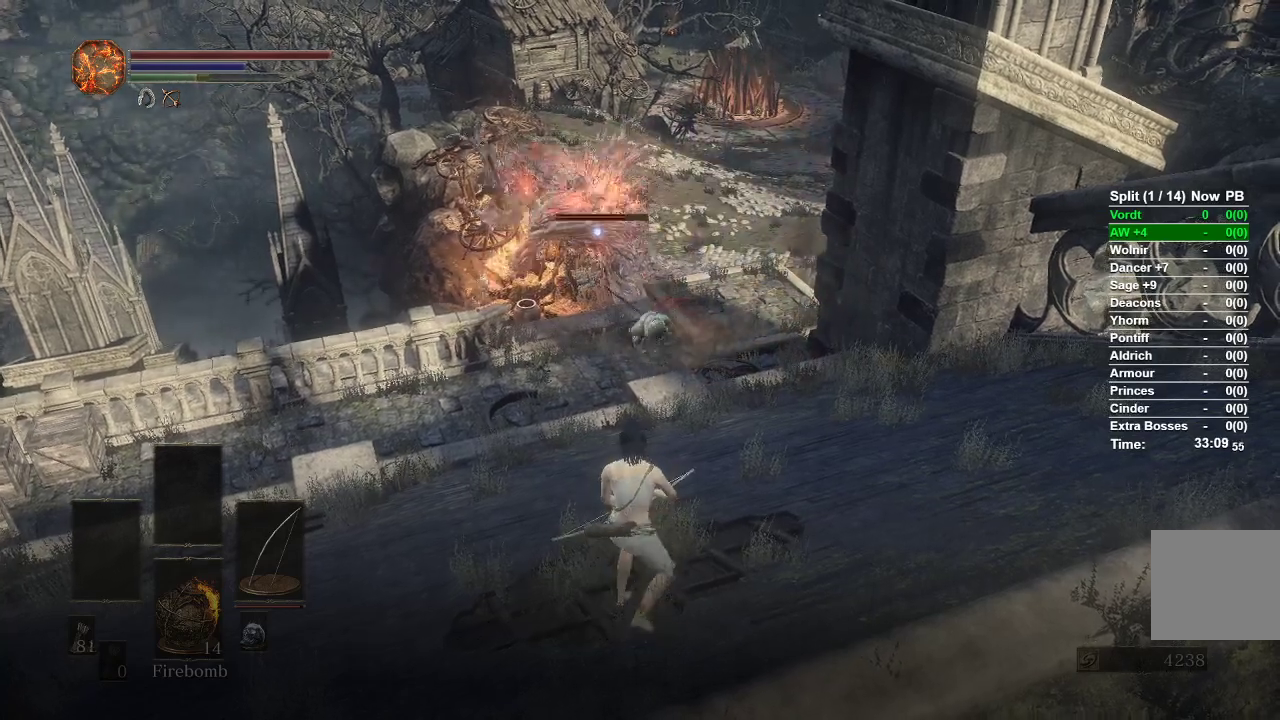
{"buttons": [], "left_stick": "center", "right_stick": "center", "events": [[167, "left_stick", "center"]]}
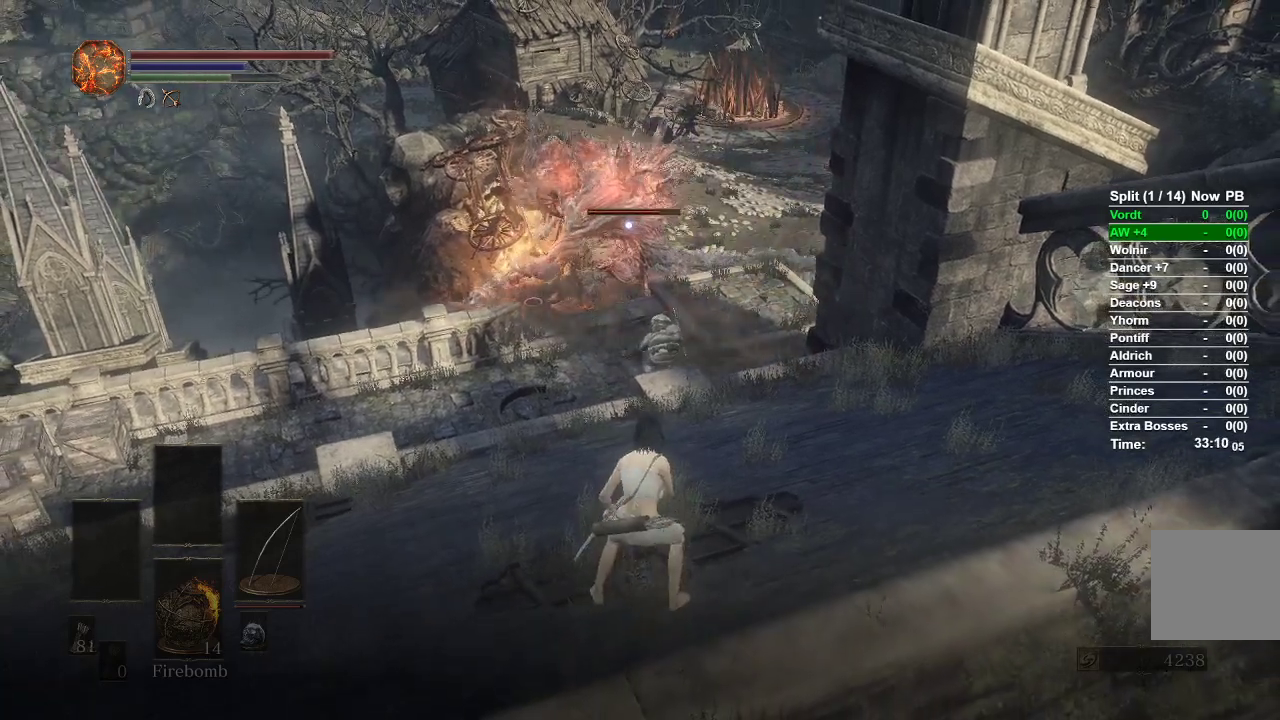
{"buttons": [], "left_stick": "center", "right_stick": "center", "events": []}
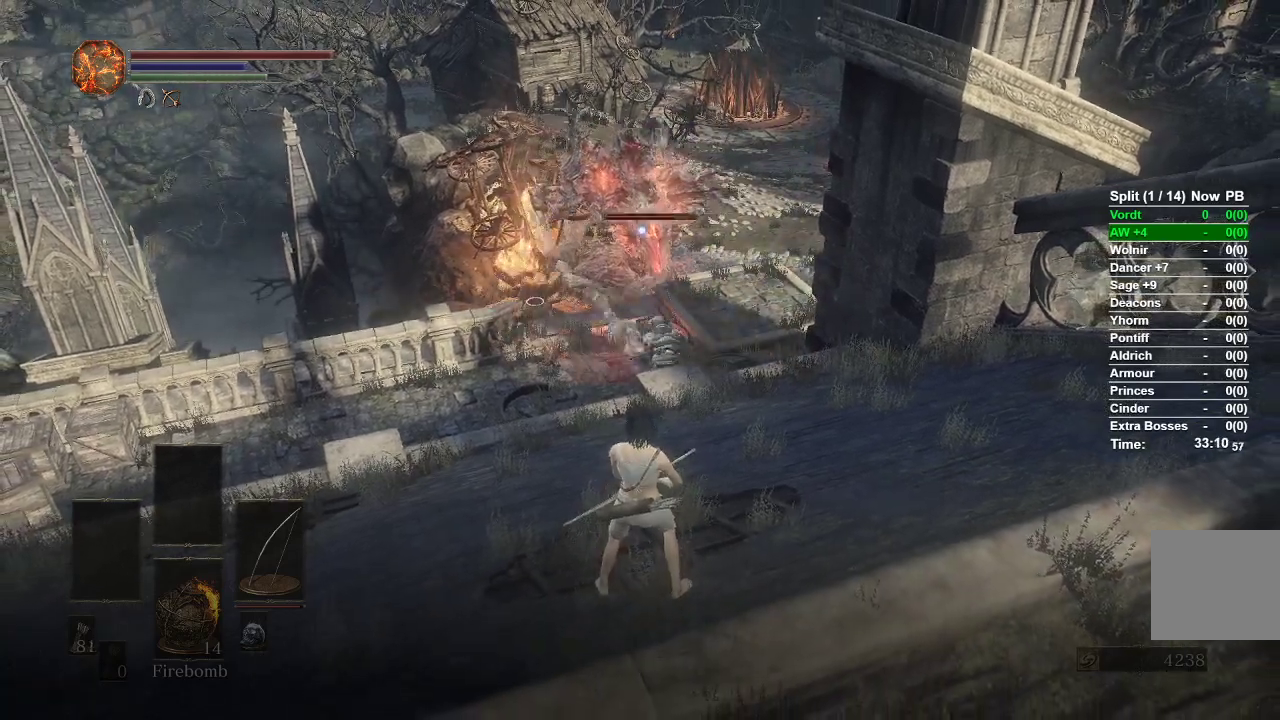
{"buttons": ["R1"], "left_stick": "center", "right_stick": "center", "events": [[67, "R1", "down"]]}
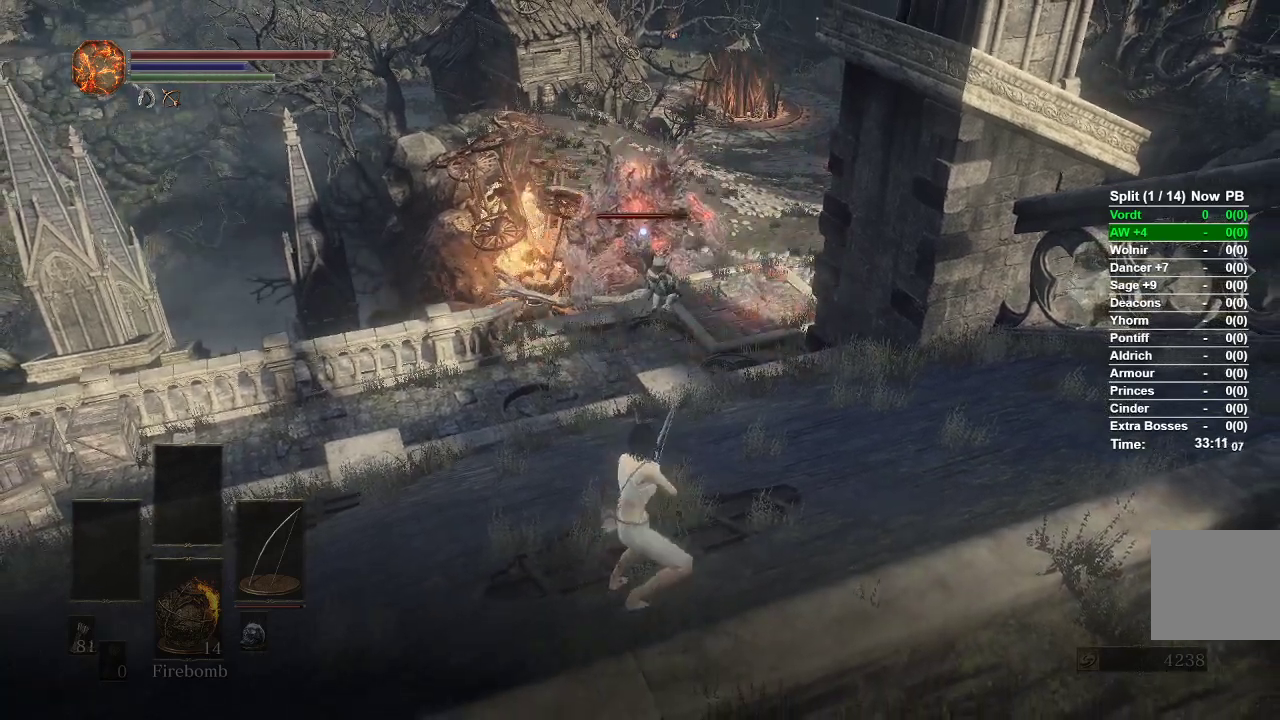
{"buttons": ["R1"], "left_stick": "center", "right_stick": "center", "events": []}
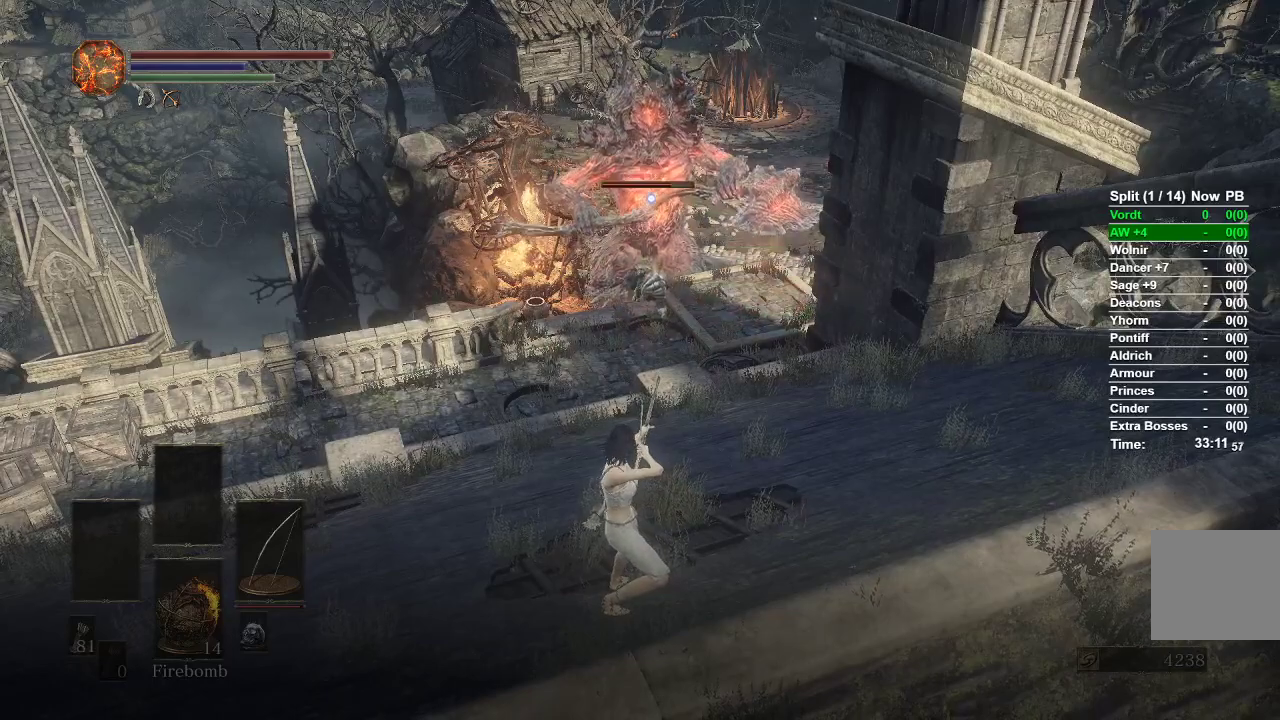
{"buttons": [], "left_stick": "center", "right_stick": "center", "events": [[267, "R1", "up"]]}
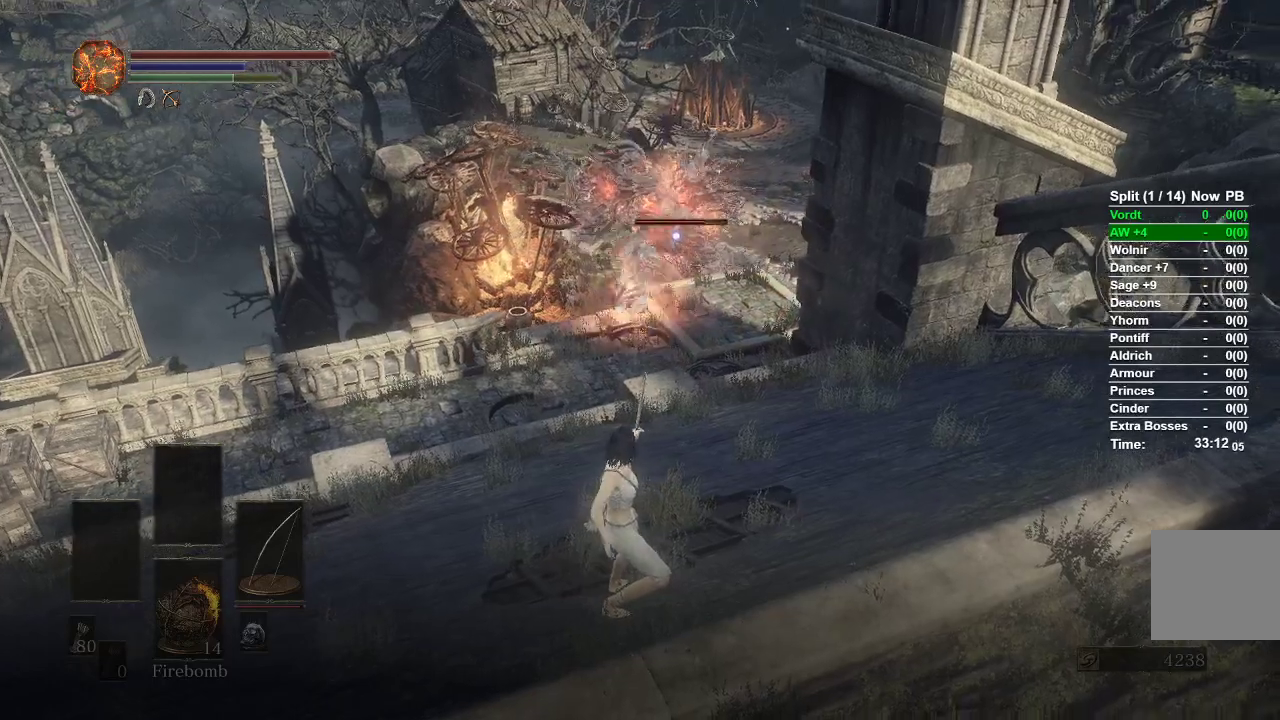
{"buttons": [], "left_stick": "center", "right_stick": "center", "events": []}
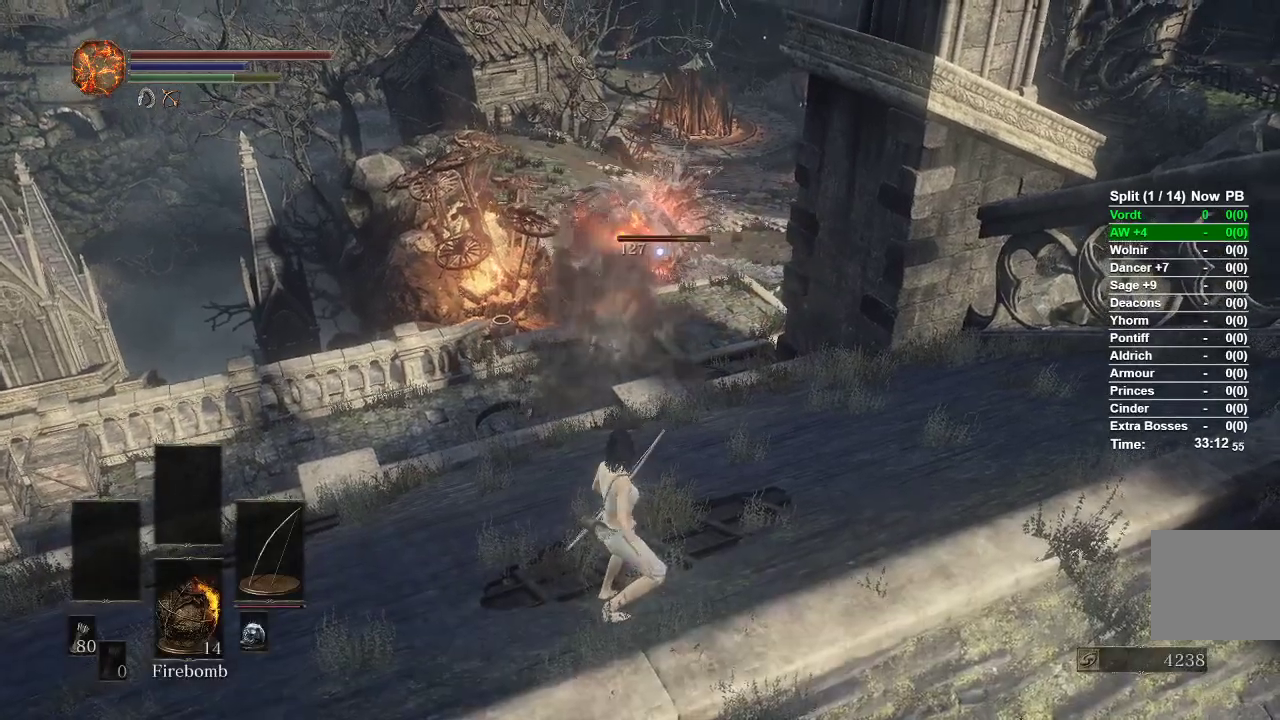
{"buttons": ["R1"], "left_stick": "center", "right_stick": "center", "events": [[183, "R1", "down"]]}
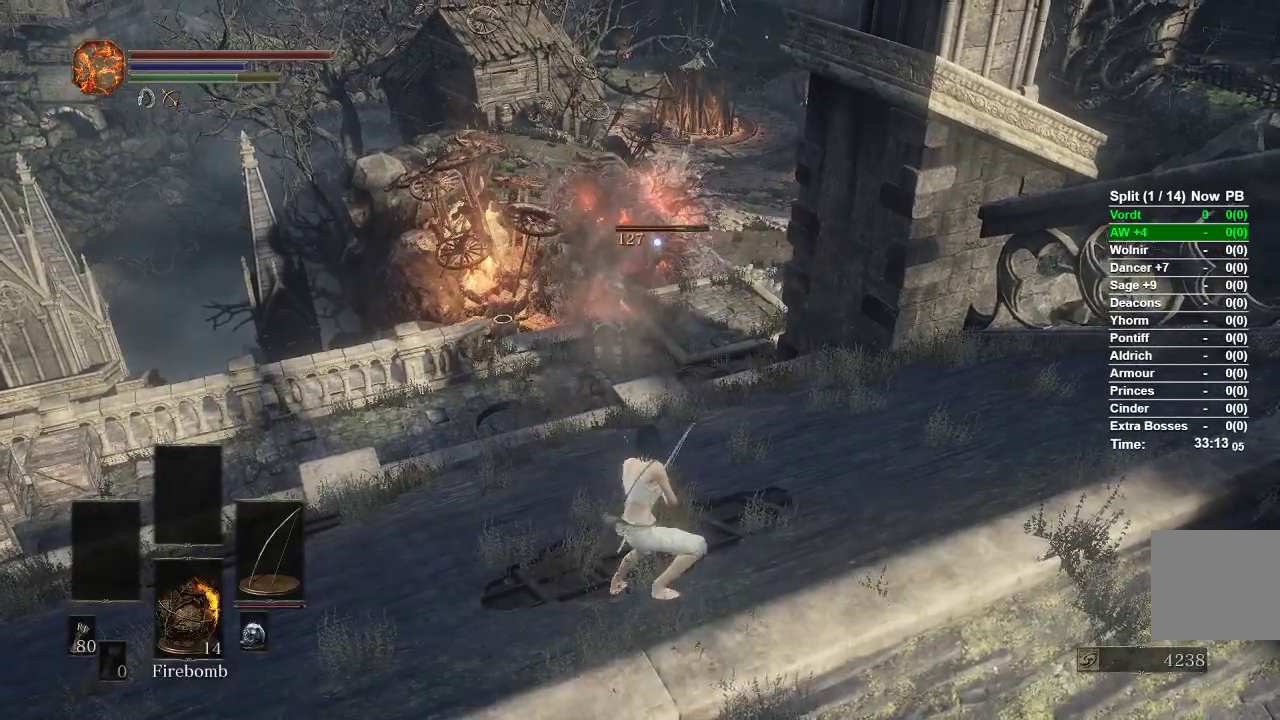
{"buttons": ["R1"], "left_stick": "center", "right_stick": "center", "events": []}
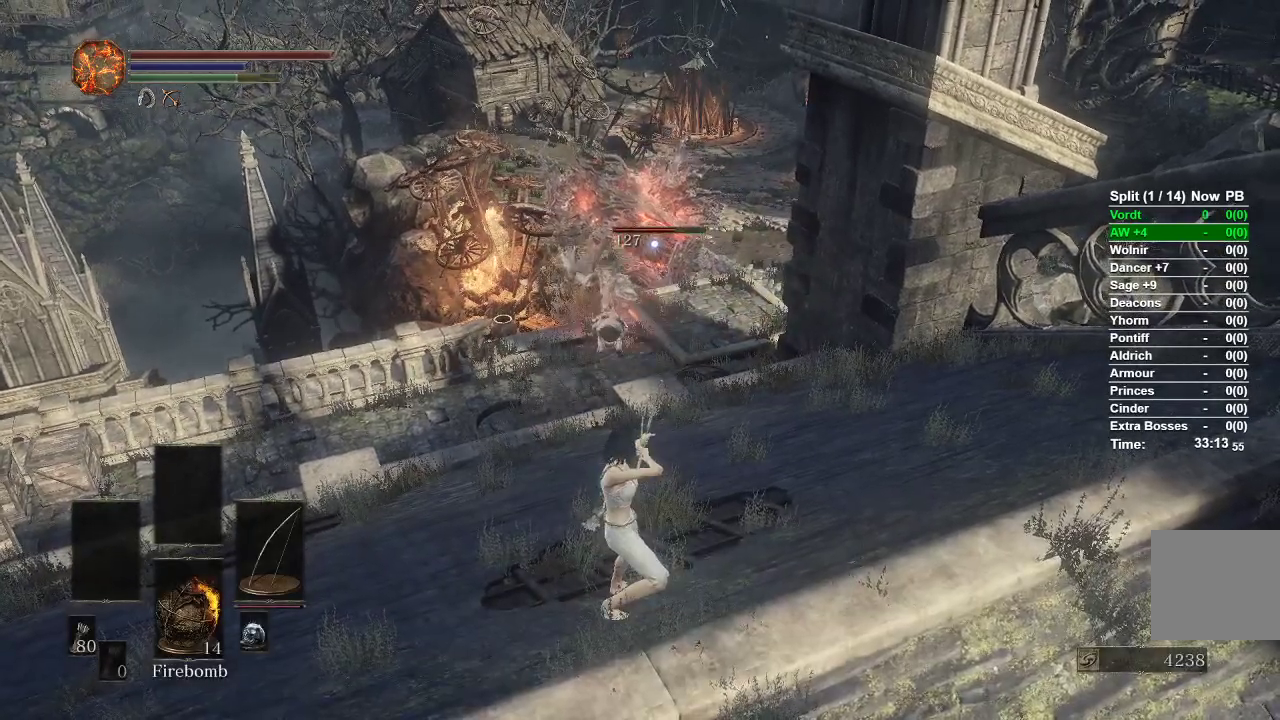
{"buttons": [], "left_stick": "center", "right_stick": "center", "events": [[17, "R1", "up"]]}
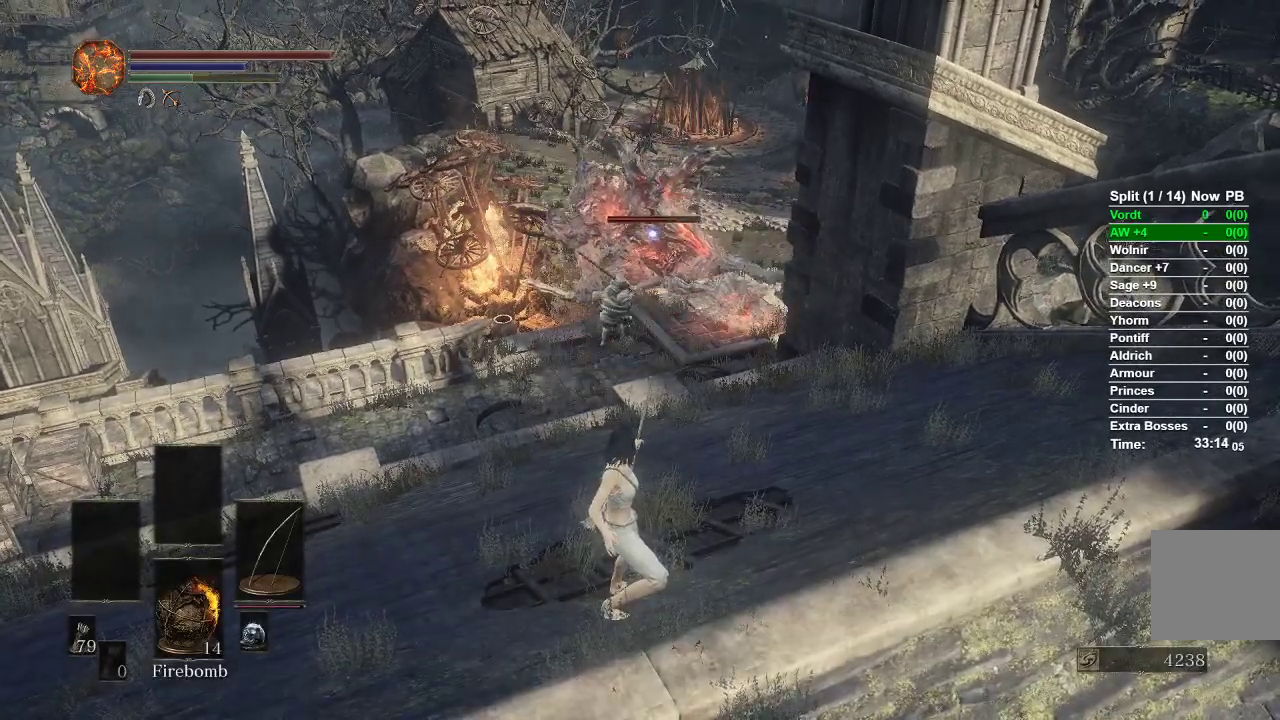
{"buttons": [], "left_stick": "center", "right_stick": "center", "events": []}
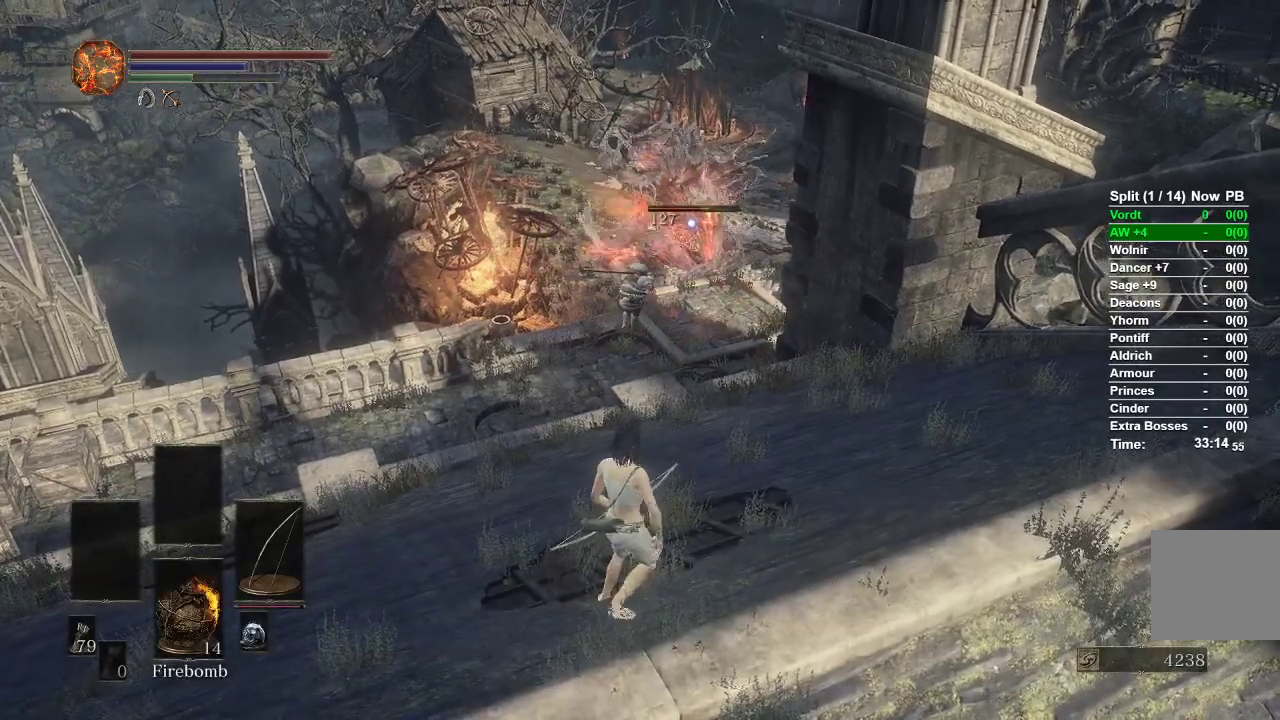
{"buttons": ["R1"], "left_stick": "center", "right_stick": "center", "events": [[467, "R1", "down"]]}
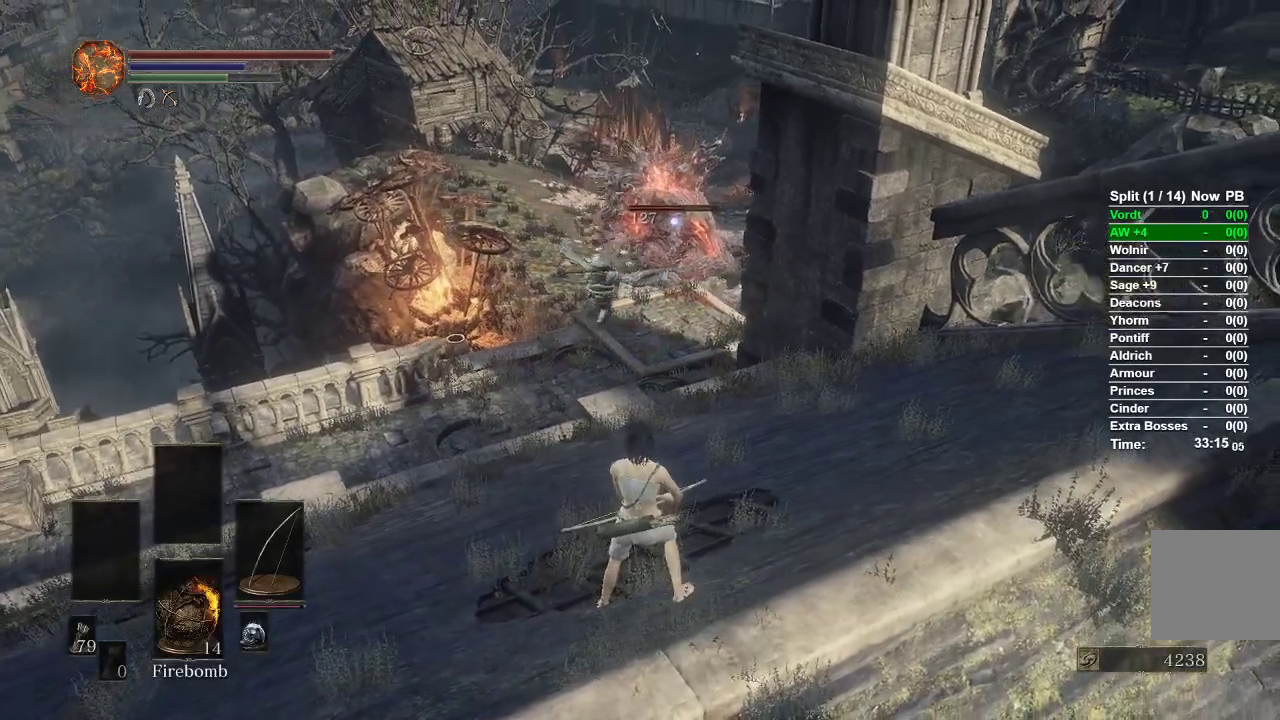
{"buttons": ["R1"], "left_stick": "up", "right_stick": "center", "events": [[217, "left_stick", "up"]]}
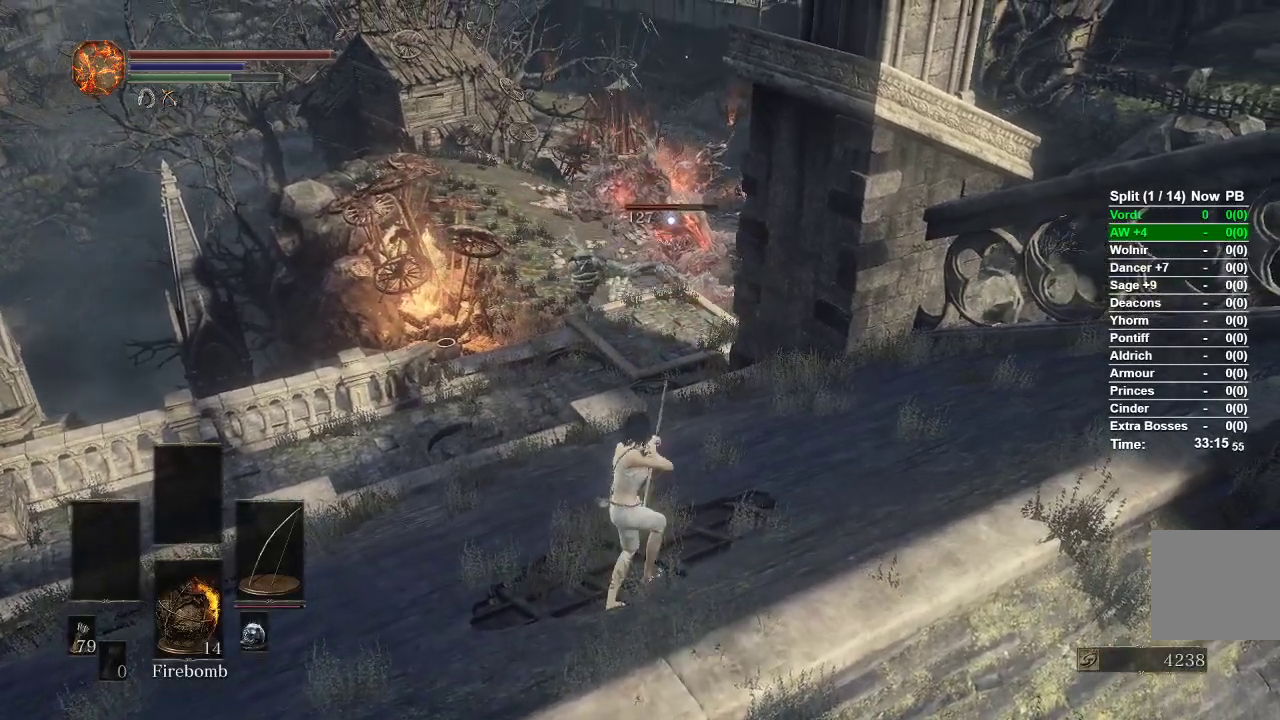
{"buttons": [], "left_stick": "center", "right_stick": "center", "events": [[83, "R1", "up"], [317, "left_stick", "center"]]}
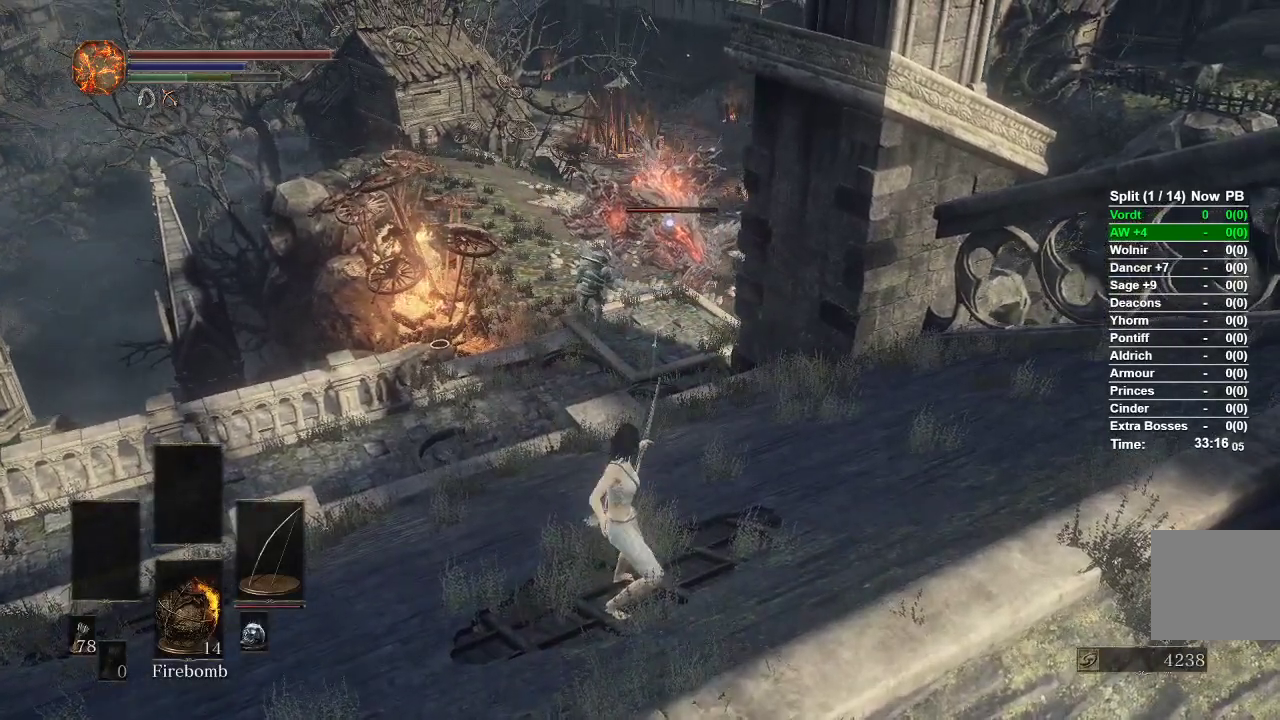
{"buttons": [], "left_stick": "center", "right_stick": "center", "events": []}
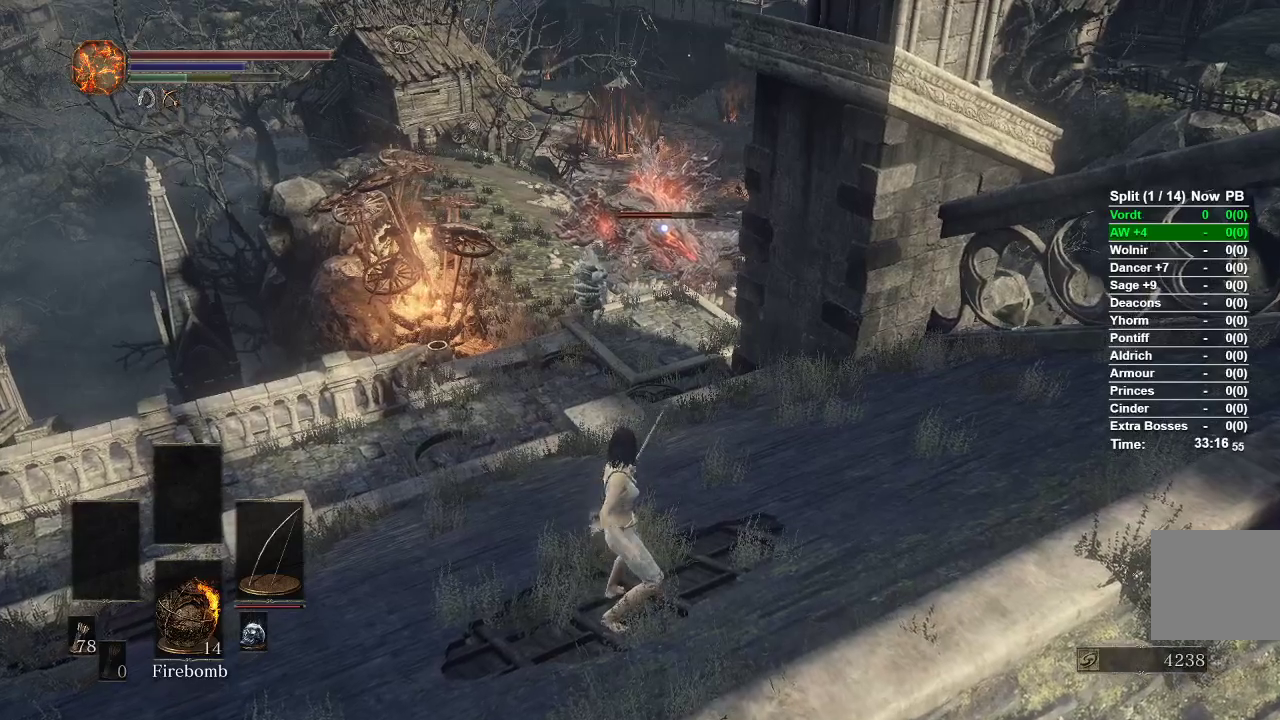
{"buttons": ["R1"], "left_stick": "center", "right_stick": "center", "events": [[367, "R1", "down"]]}
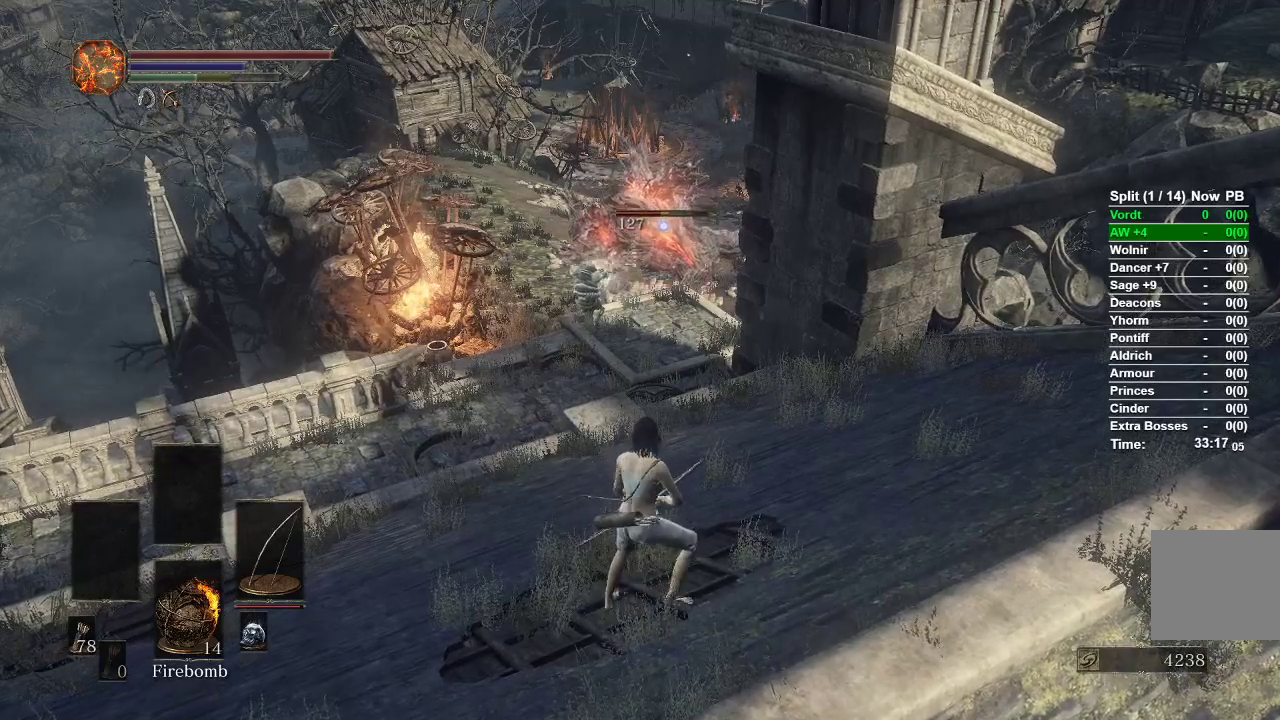
{"buttons": ["R1"], "left_stick": "center", "right_stick": "center", "events": []}
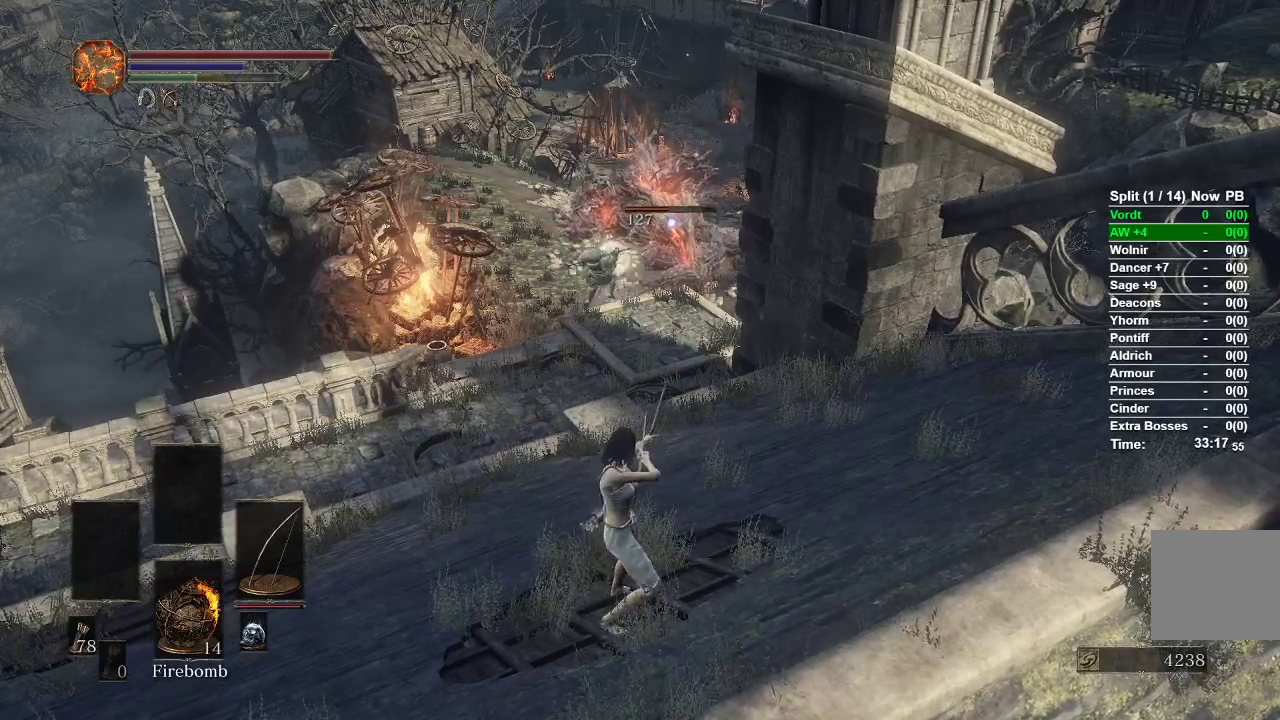
{"buttons": ["R1"], "left_stick": "center", "right_stick": "center", "events": []}
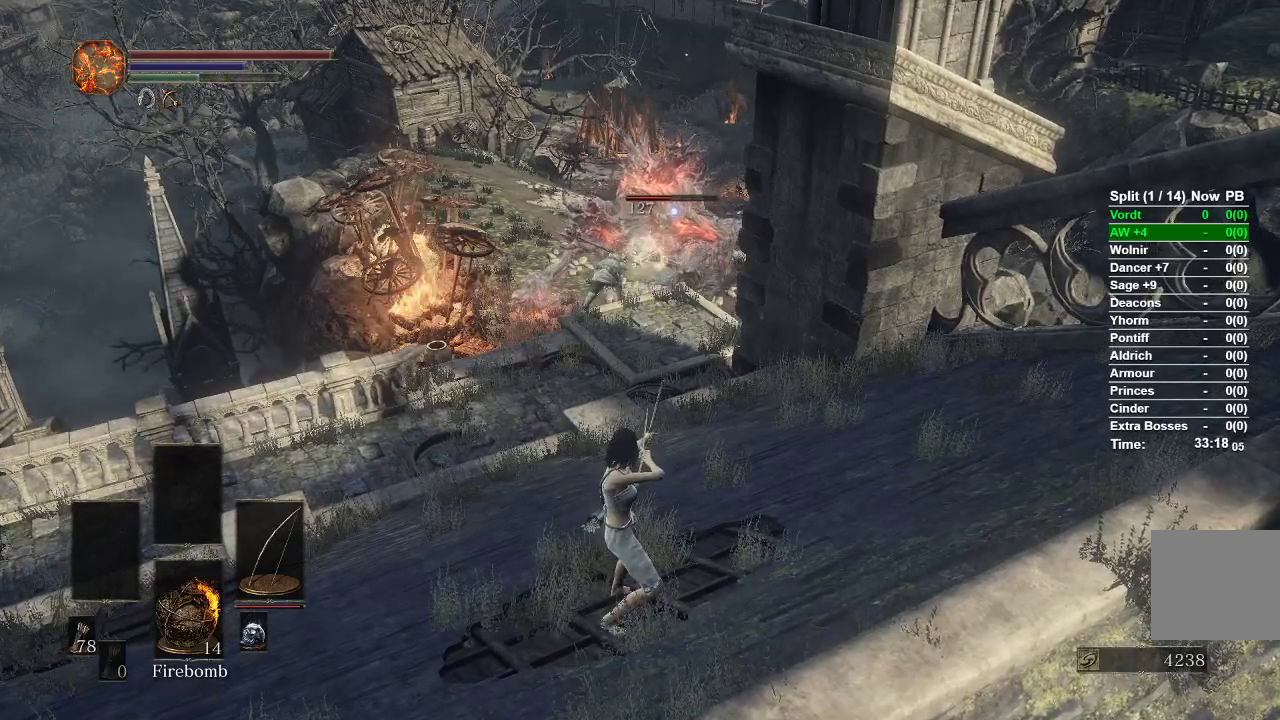
{"buttons": [], "left_stick": "center", "right_stick": "center", "events": [[117, "R1", "up"]]}